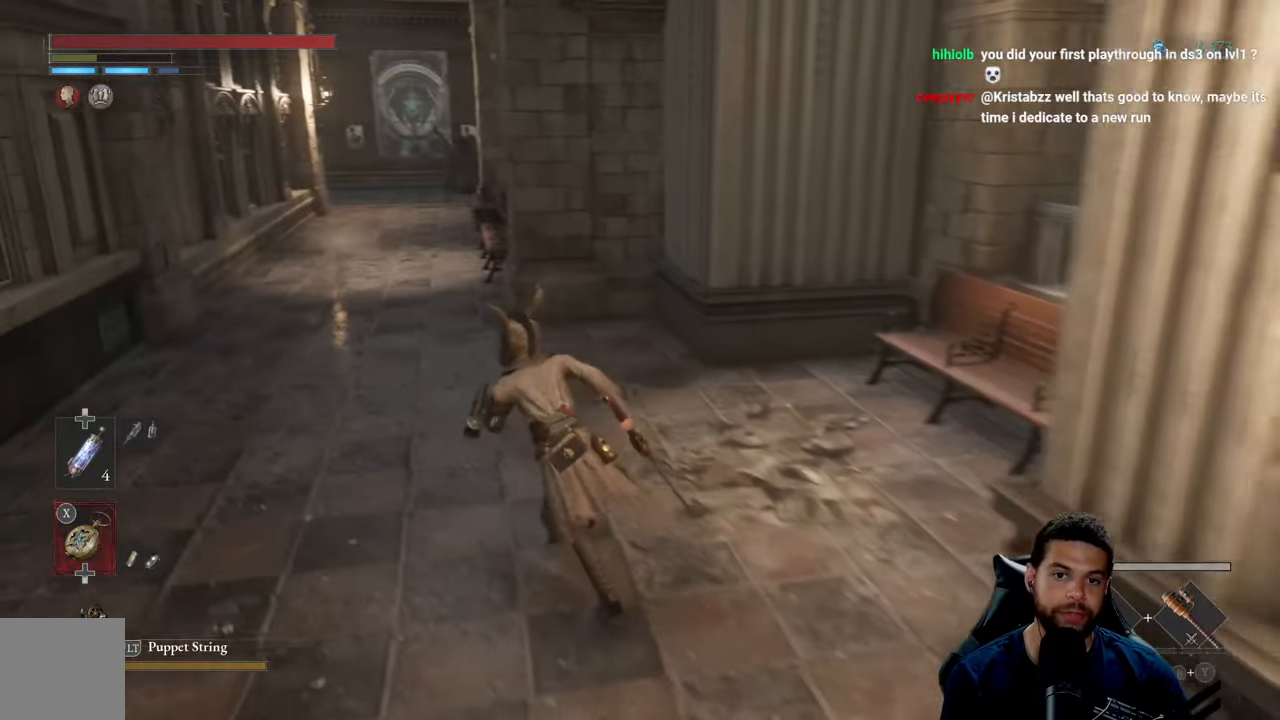
Gameplay with a controller (Xbox layout); each line is a JSON object with the inputs held at the frame after it. "events" lists button and stick changes between this image and that frame as [ms after this image, input, new state], when the widget could be followed in between.
{"buttons": [], "left_stick": "up", "right_stick": "center", "events": [[134, "left_stick", "up"], [217, "B", "up"]]}
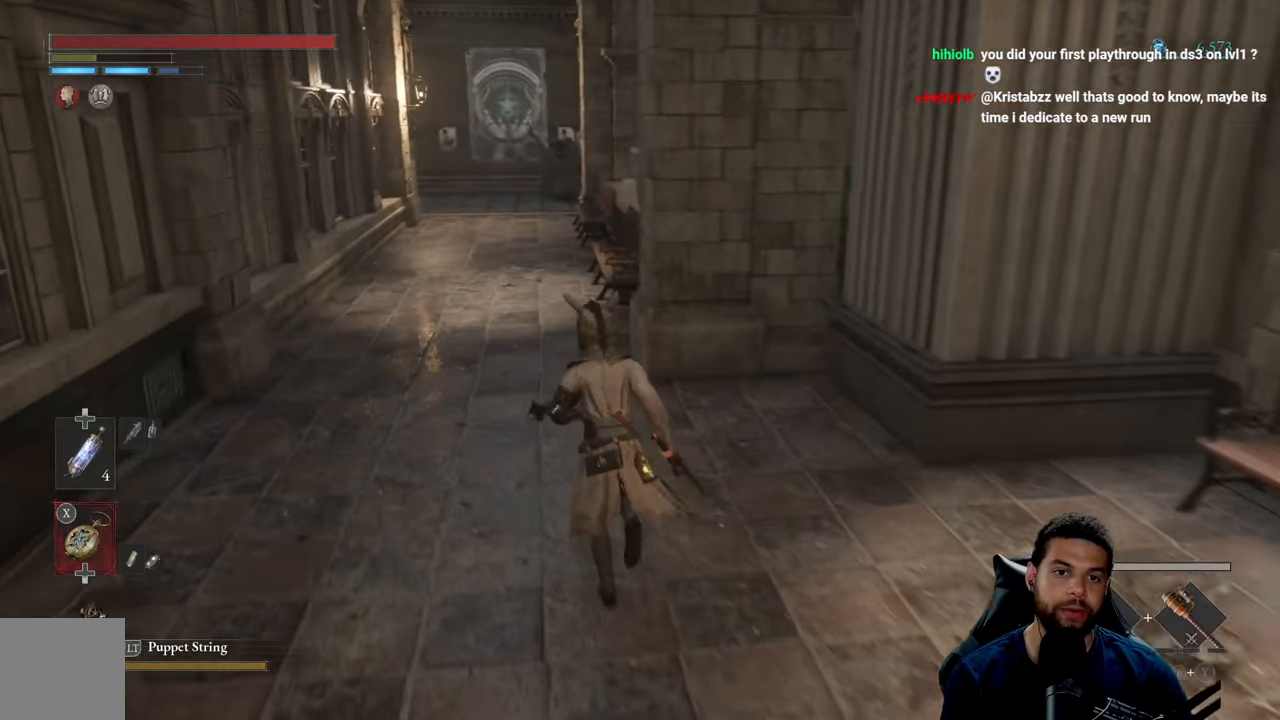
{"buttons": ["B"], "left_stick": "up", "right_stick": "center", "events": [[50, "B", "down"]]}
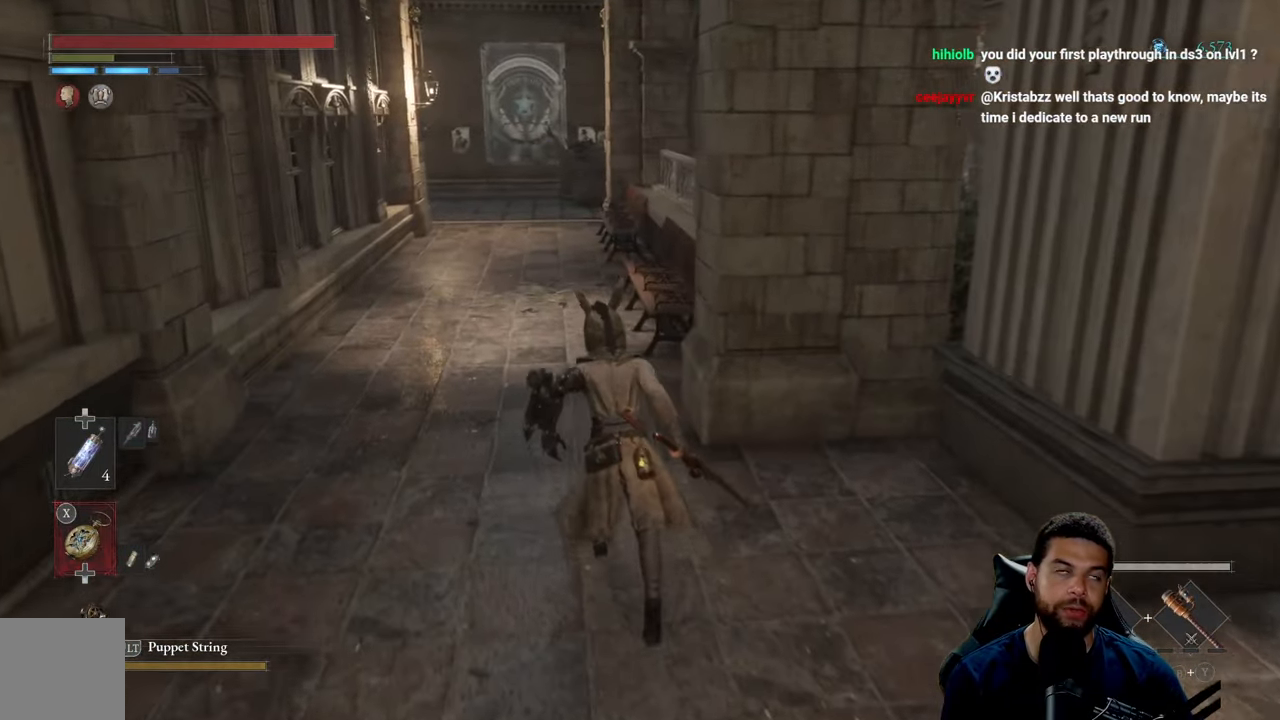
{"buttons": ["B"], "left_stick": "up", "right_stick": "center", "events": []}
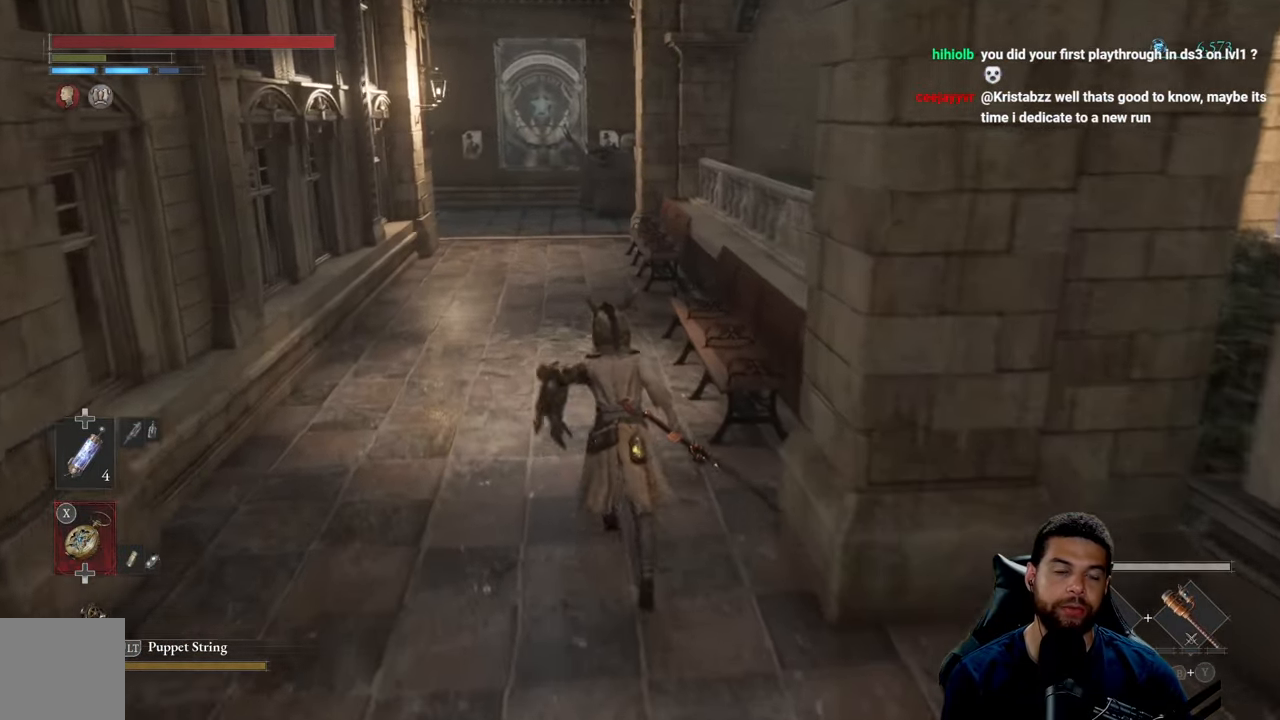
{"buttons": ["B"], "left_stick": "up", "right_stick": "left", "events": [[484, "right_stick", "left"]]}
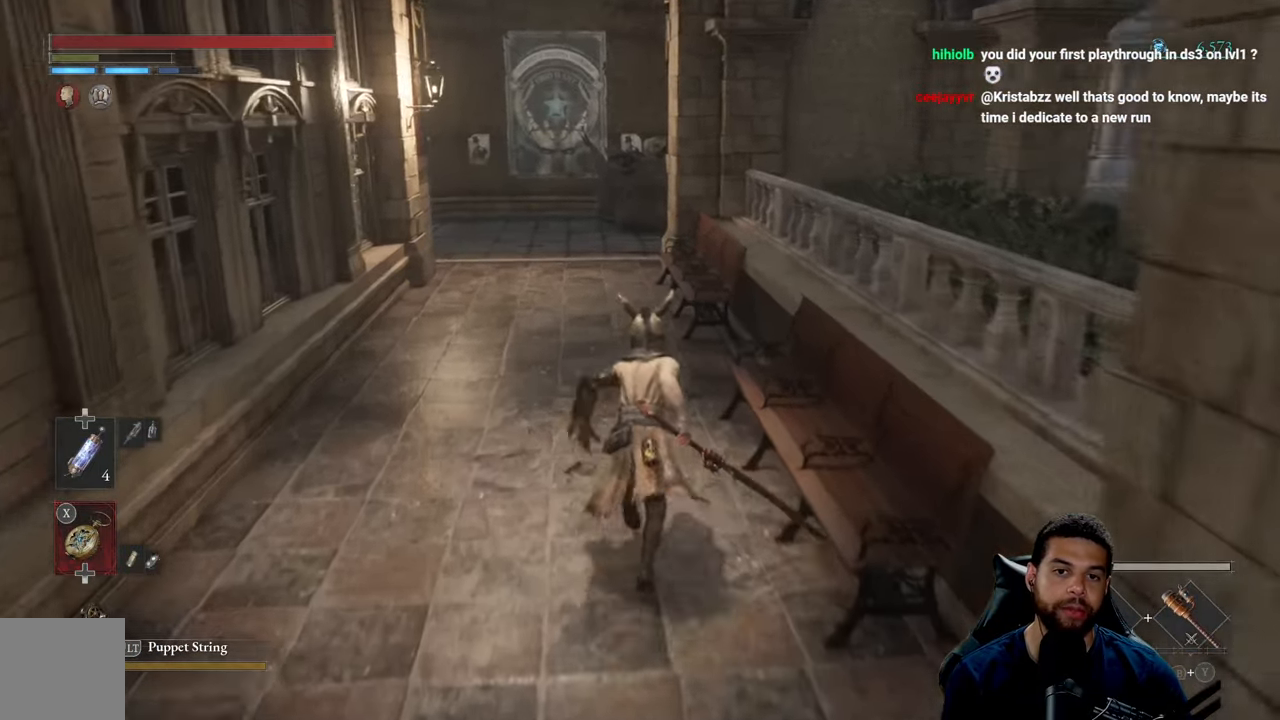
{"buttons": [], "left_stick": "up", "right_stick": "center", "events": [[84, "right_stick", "center"], [334, "B", "up"]]}
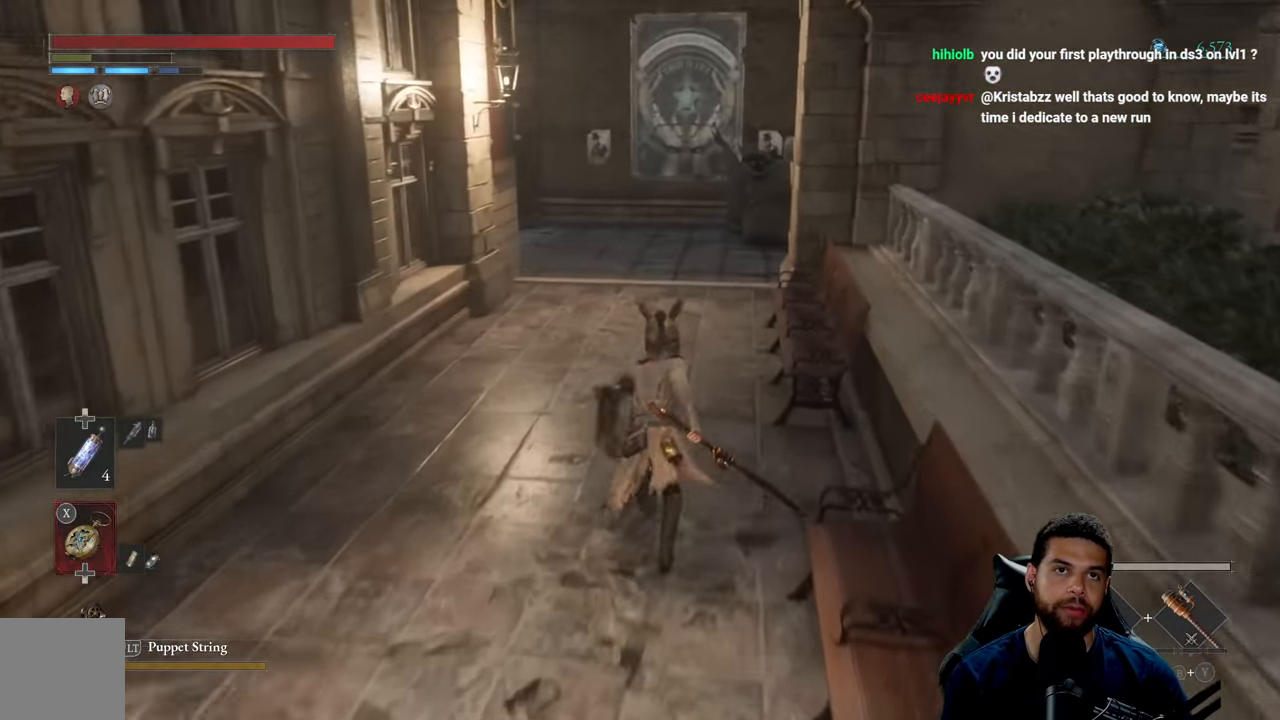
{"buttons": [], "left_stick": "up", "right_stick": "center", "events": []}
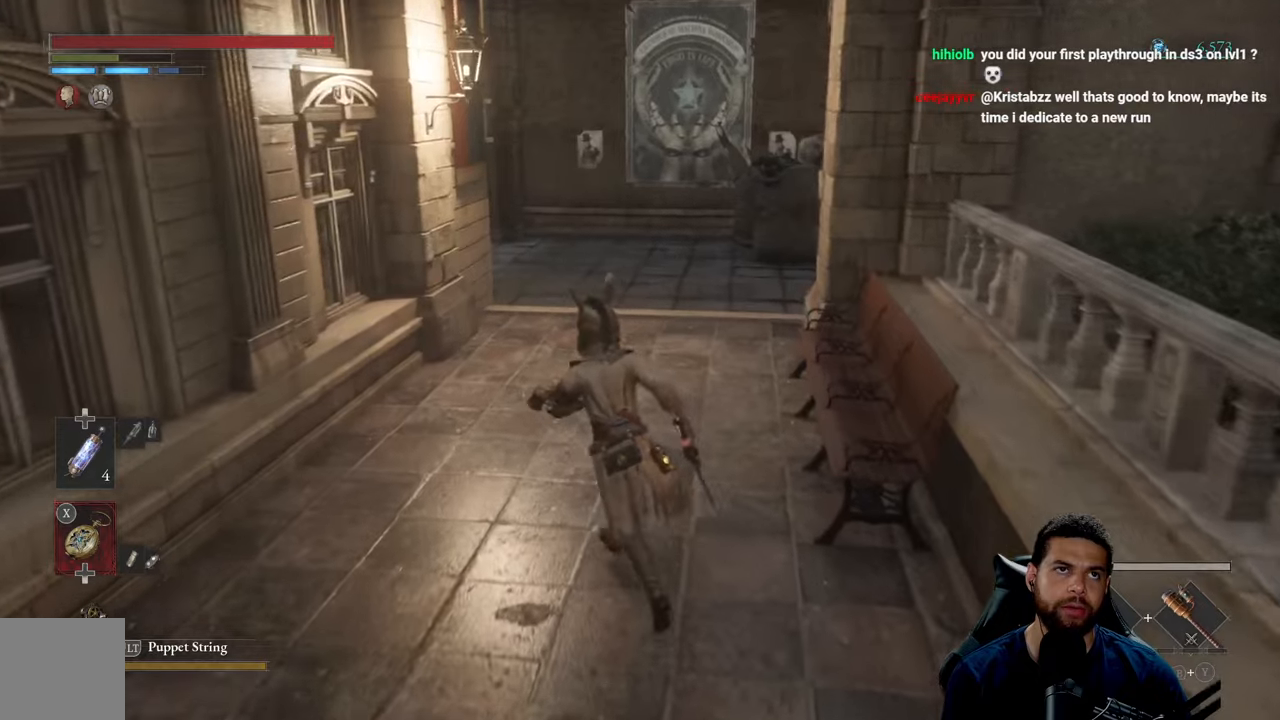
{"buttons": [], "left_stick": "up-right", "right_stick": "center", "events": [[33, "right_stick", "left"], [200, "right_stick", "center"], [500, "left_stick", "up-right"]]}
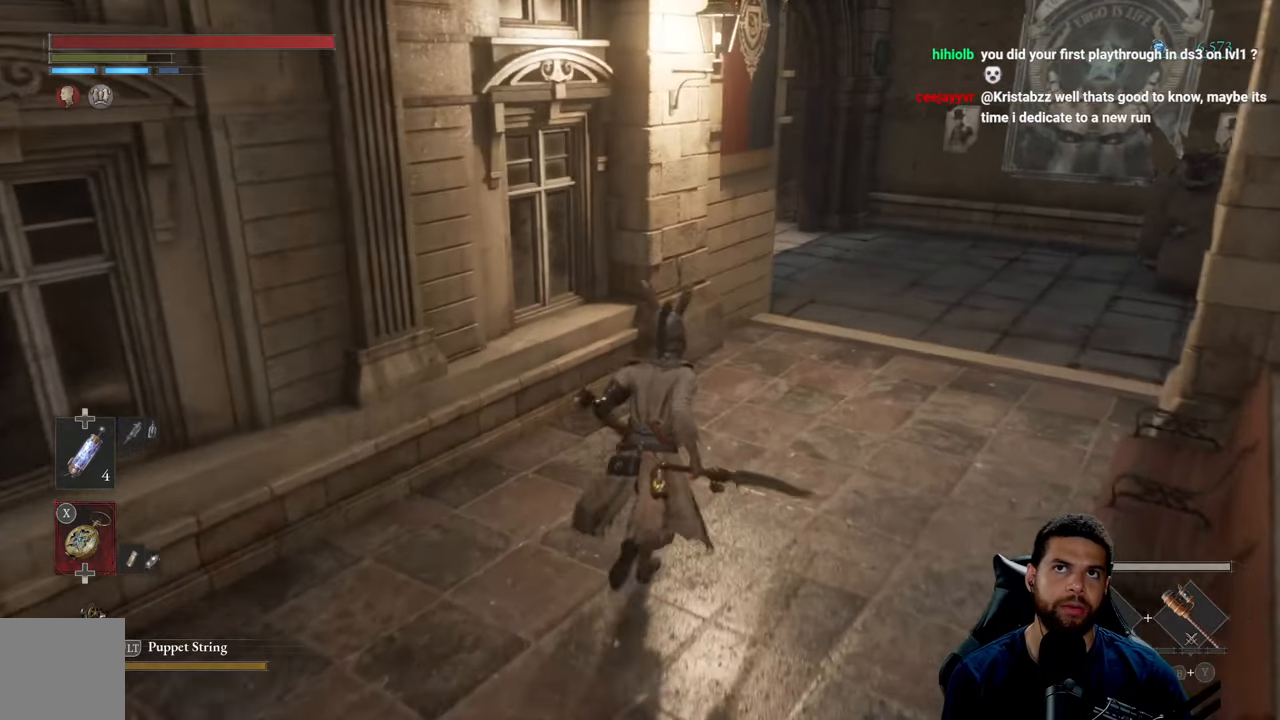
{"buttons": [], "left_stick": "up-right", "right_stick": "center", "events": [[250, "right_stick", "left"], [400, "right_stick", "center"]]}
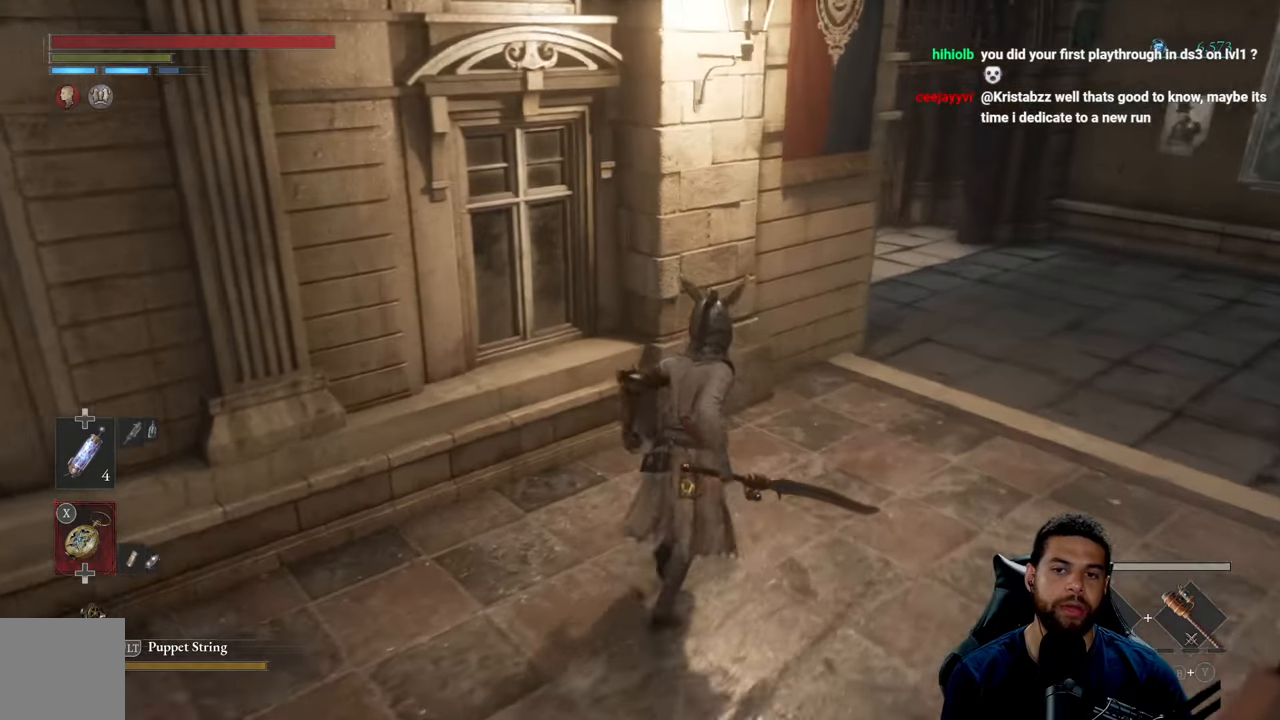
{"buttons": ["B"], "left_stick": "up-right", "right_stick": "center", "events": [[283, "B", "down"]]}
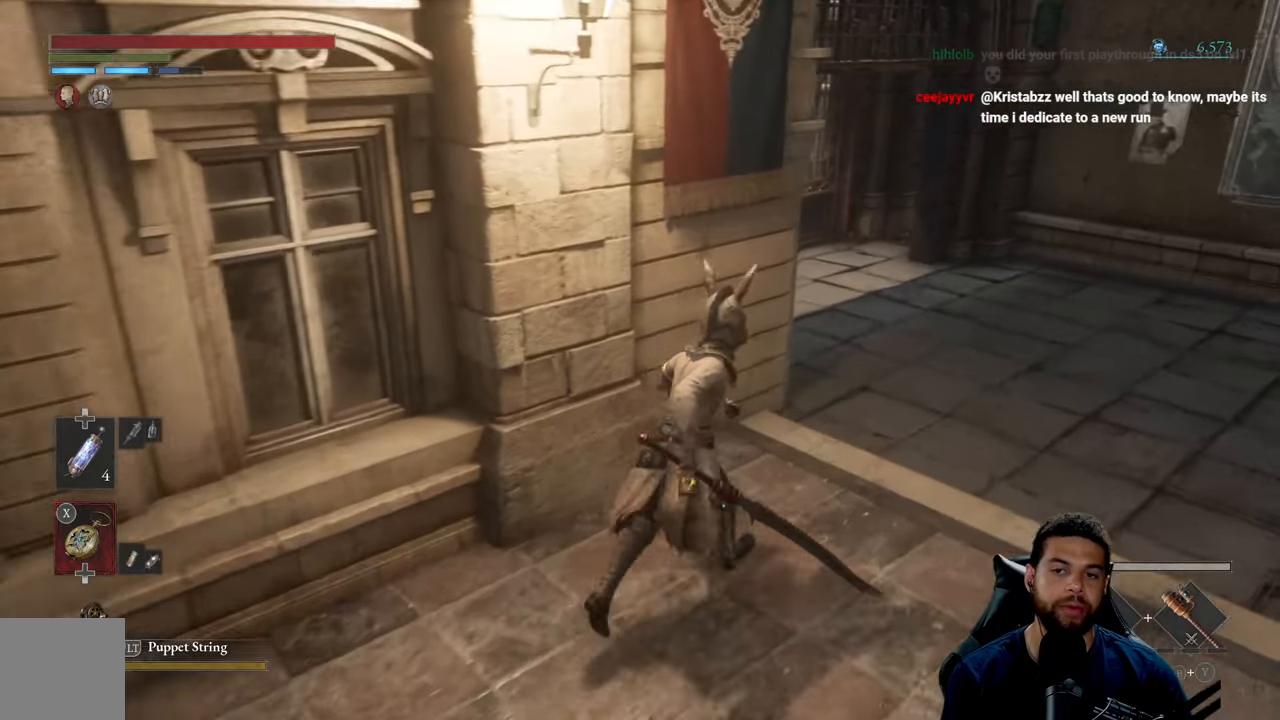
{"buttons": ["B"], "left_stick": "up-right", "right_stick": "left", "events": [[450, "right_stick", "left"]]}
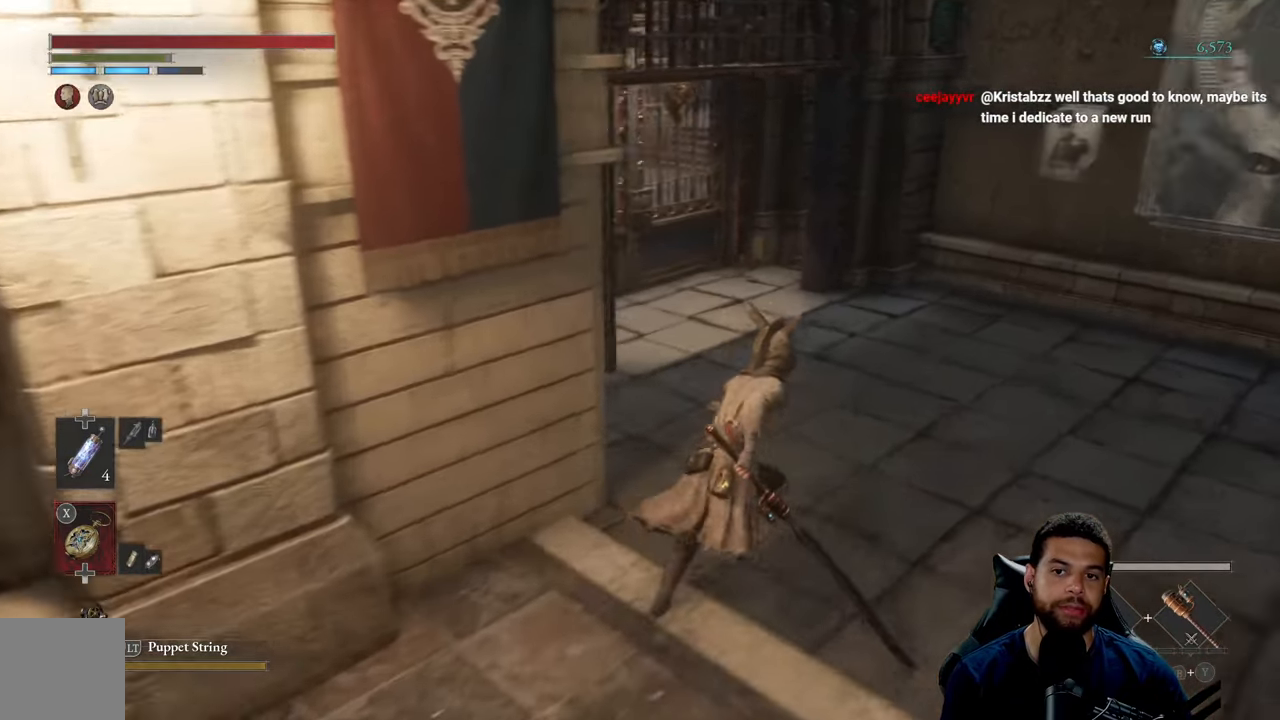
{"buttons": [], "left_stick": "up", "right_stick": "center", "events": [[100, "right_stick", "center"], [250, "B", "up"], [300, "left_stick", "up"]]}
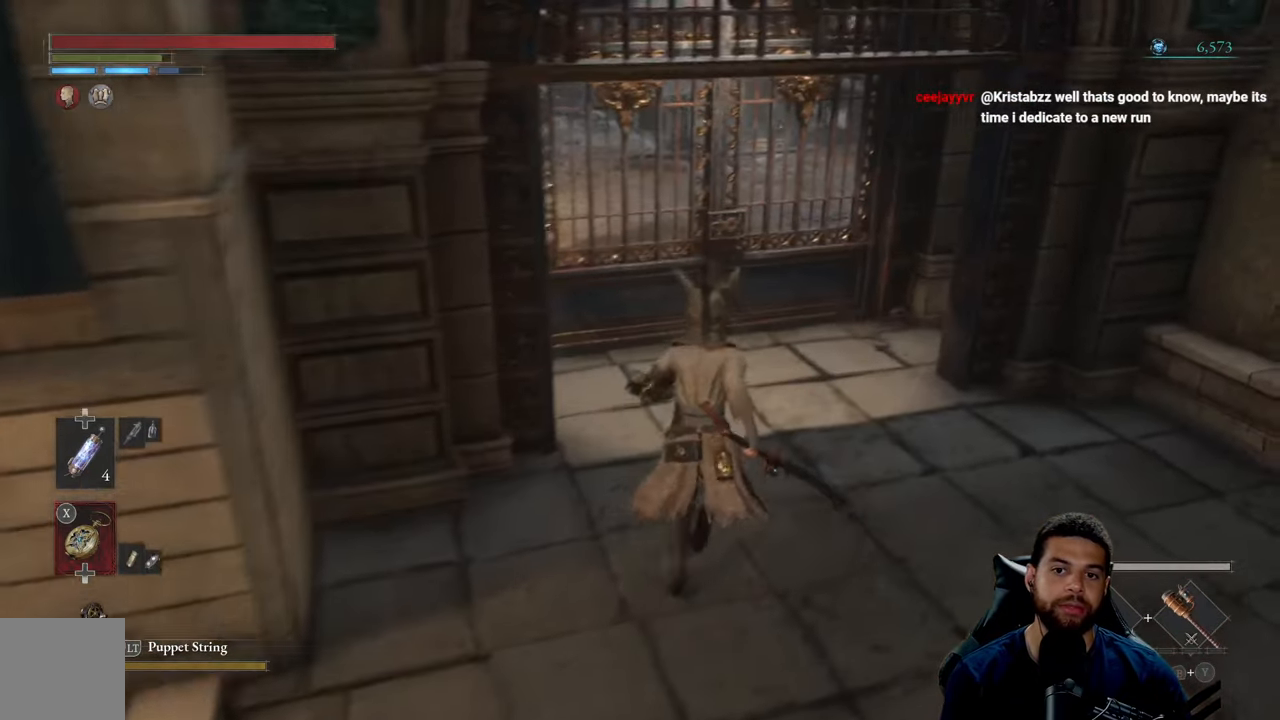
{"buttons": [], "left_stick": "up", "right_stick": "center", "events": [[66, "right_stick", "left"], [183, "right_stick", "center"]]}
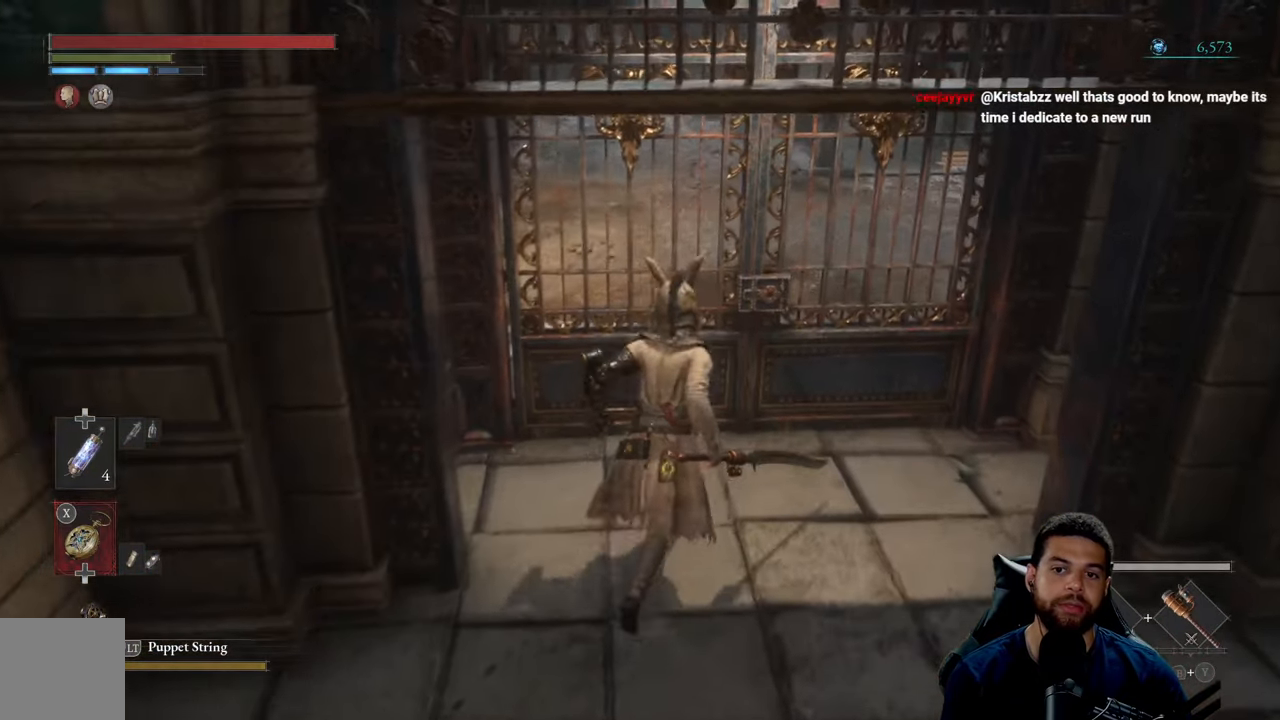
{"buttons": [], "left_stick": "center", "right_stick": "center", "events": [[33, "left_stick", "up-right"], [366, "left_stick", "center"]]}
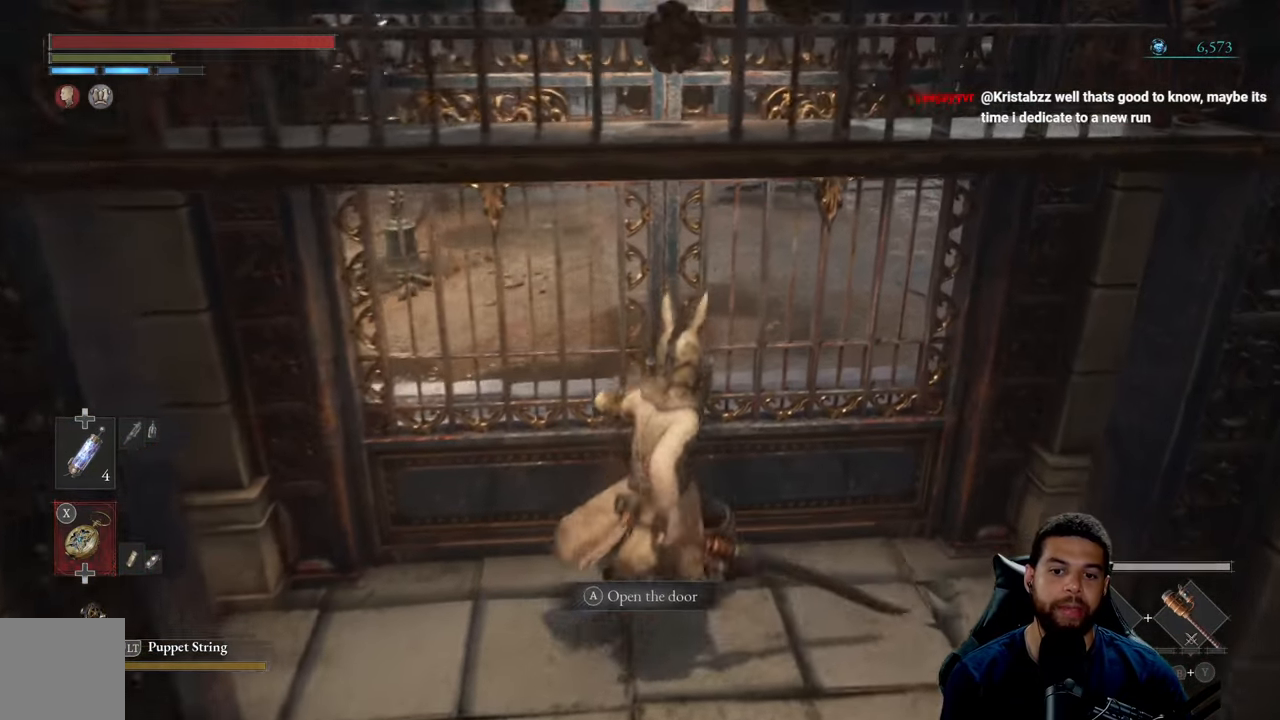
{"buttons": [], "left_stick": "center", "right_stick": "center", "events": [[300, "A", "down"], [400, "A", "up"]]}
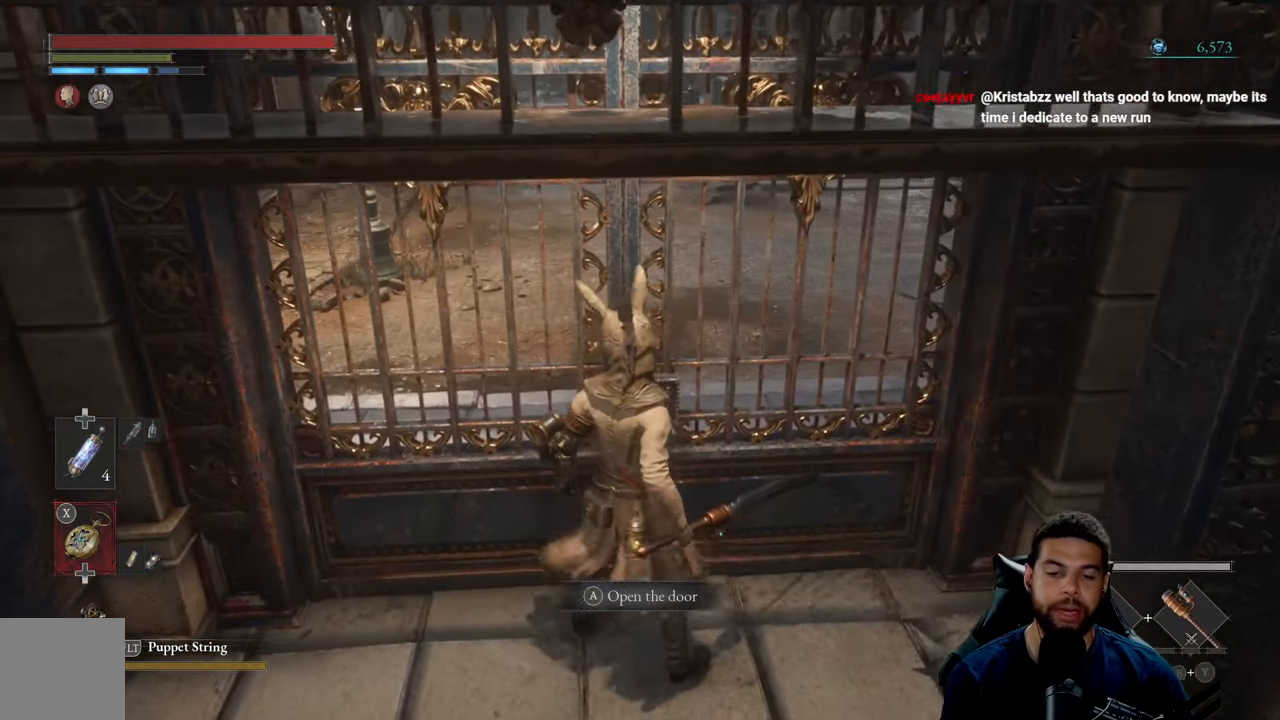
{"buttons": [], "left_stick": "center", "right_stick": "center", "events": []}
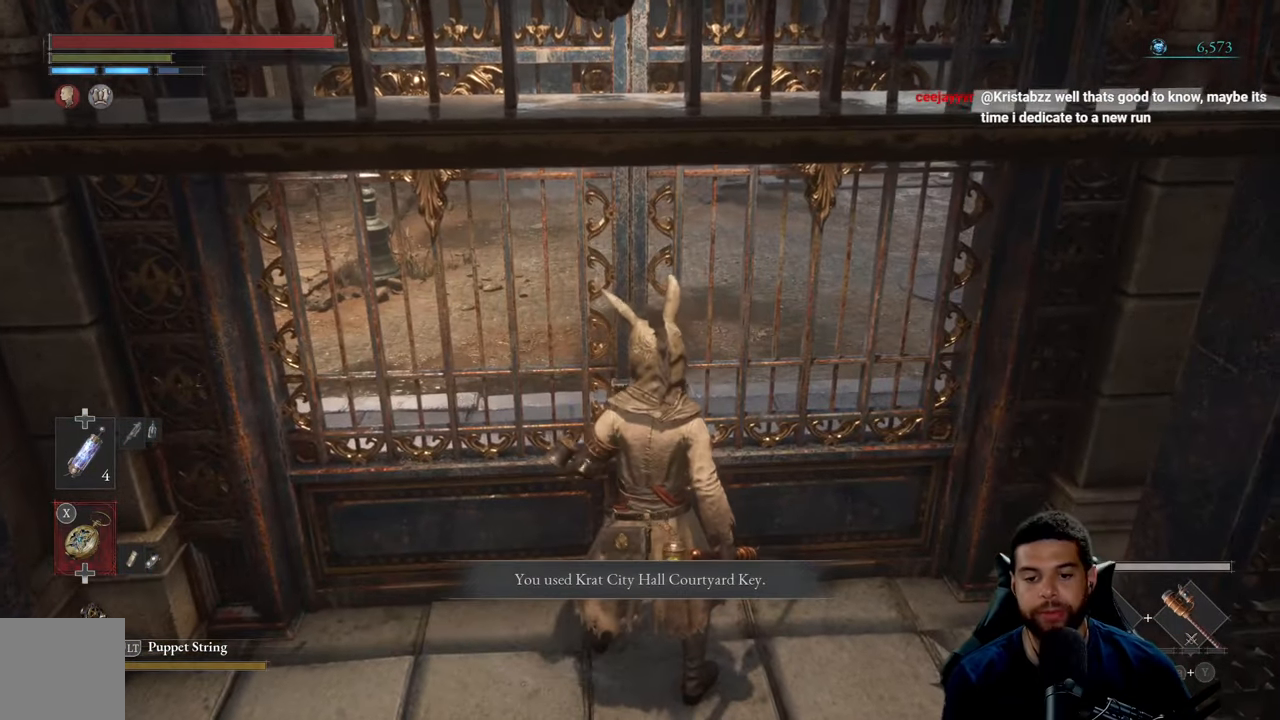
{"buttons": [], "left_stick": "center", "right_stick": "center", "events": []}
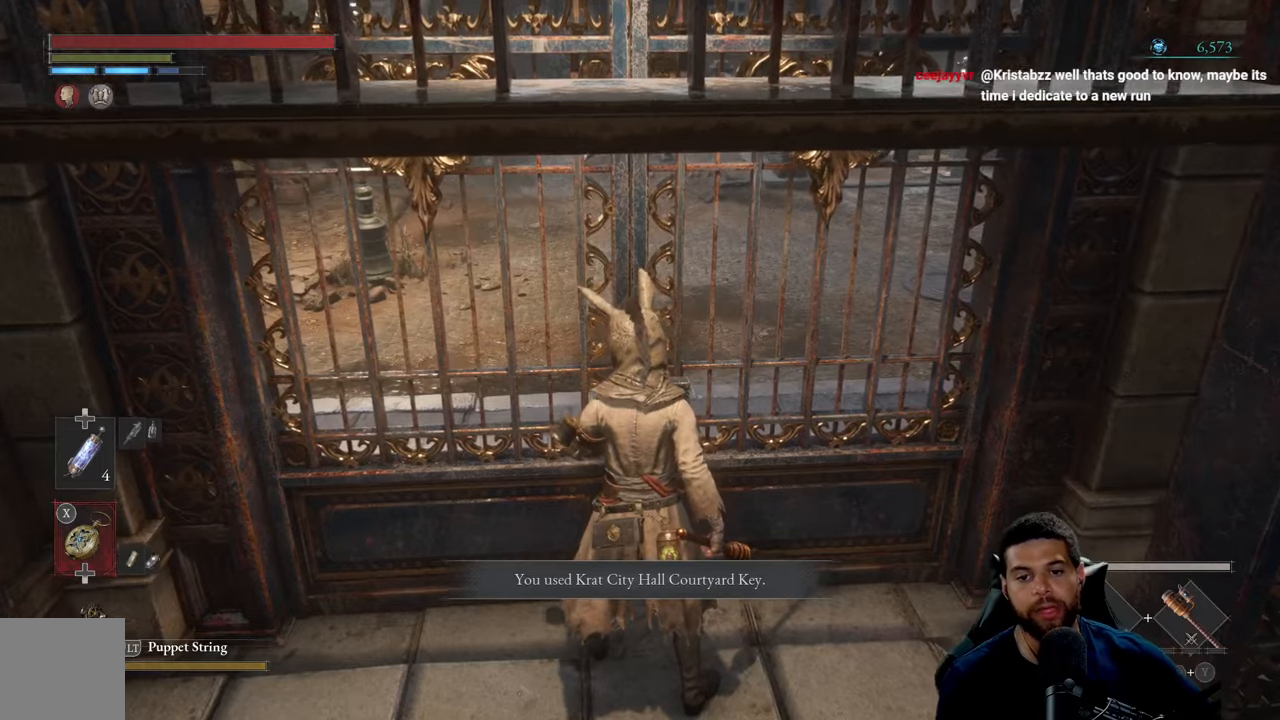
{"buttons": [], "left_stick": "center", "right_stick": "center", "events": []}
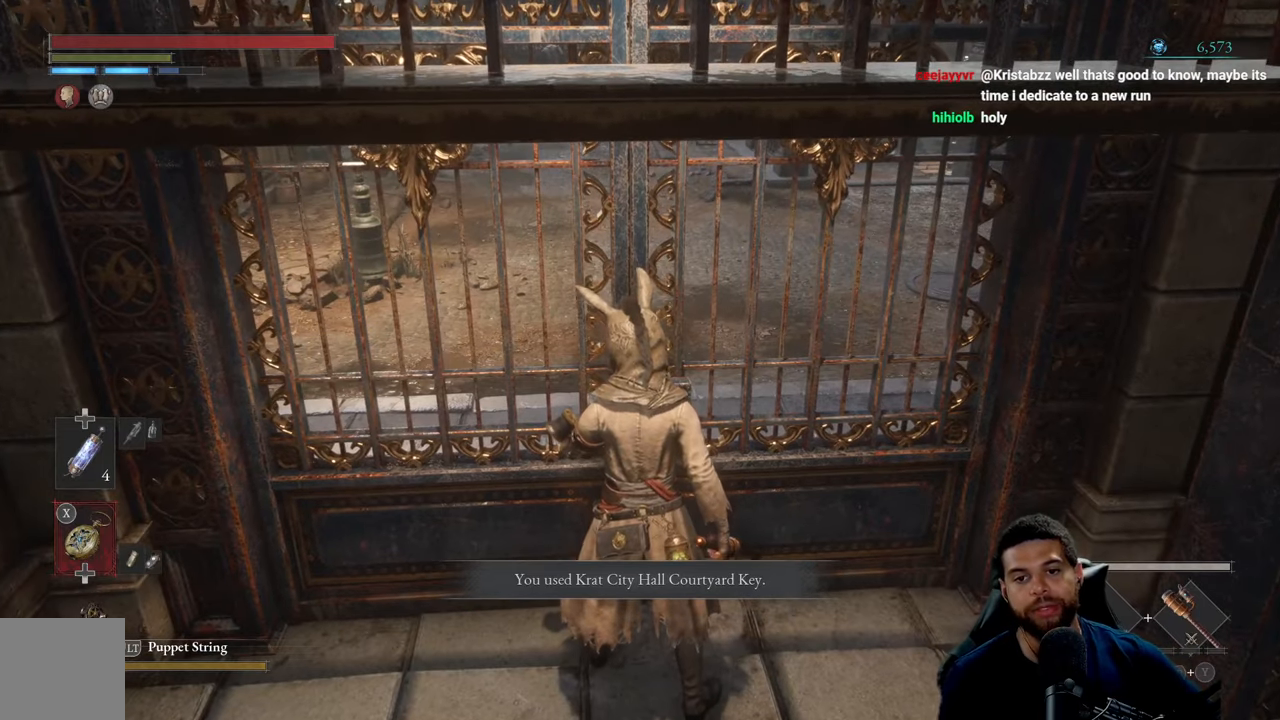
{"buttons": [], "left_stick": "center", "right_stick": "center", "events": []}
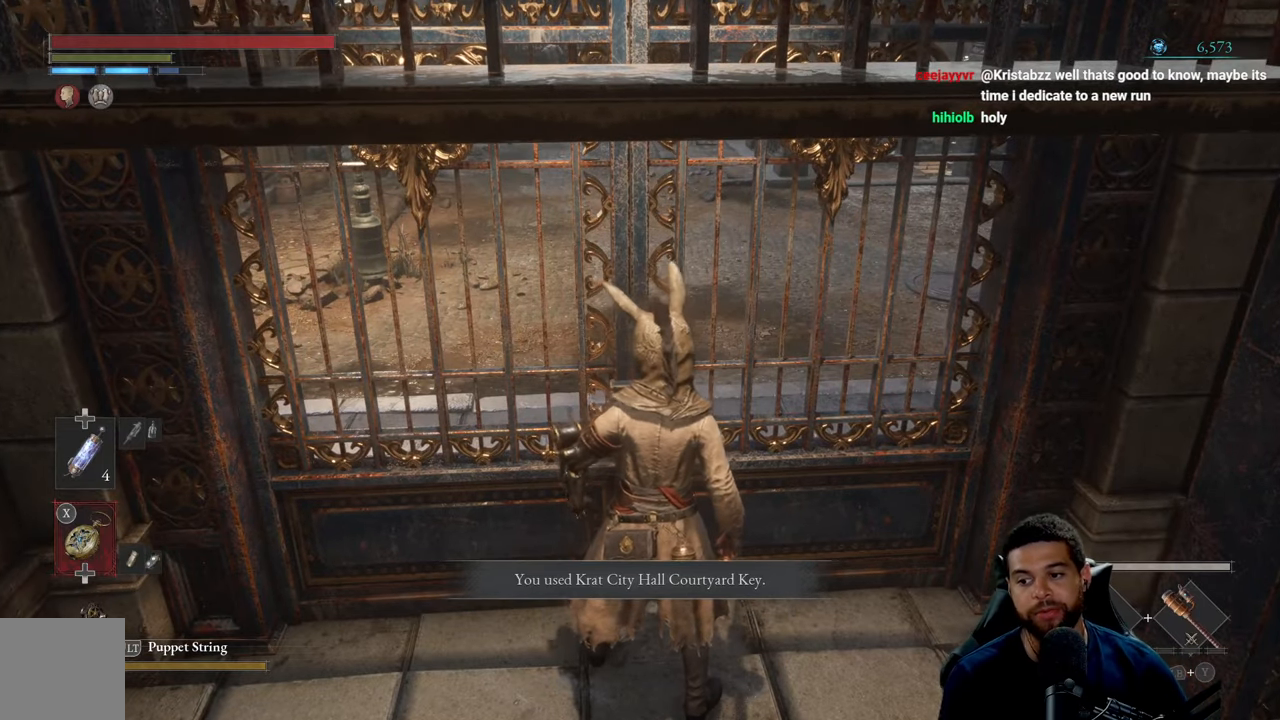
{"buttons": [], "left_stick": "center", "right_stick": "center", "events": []}
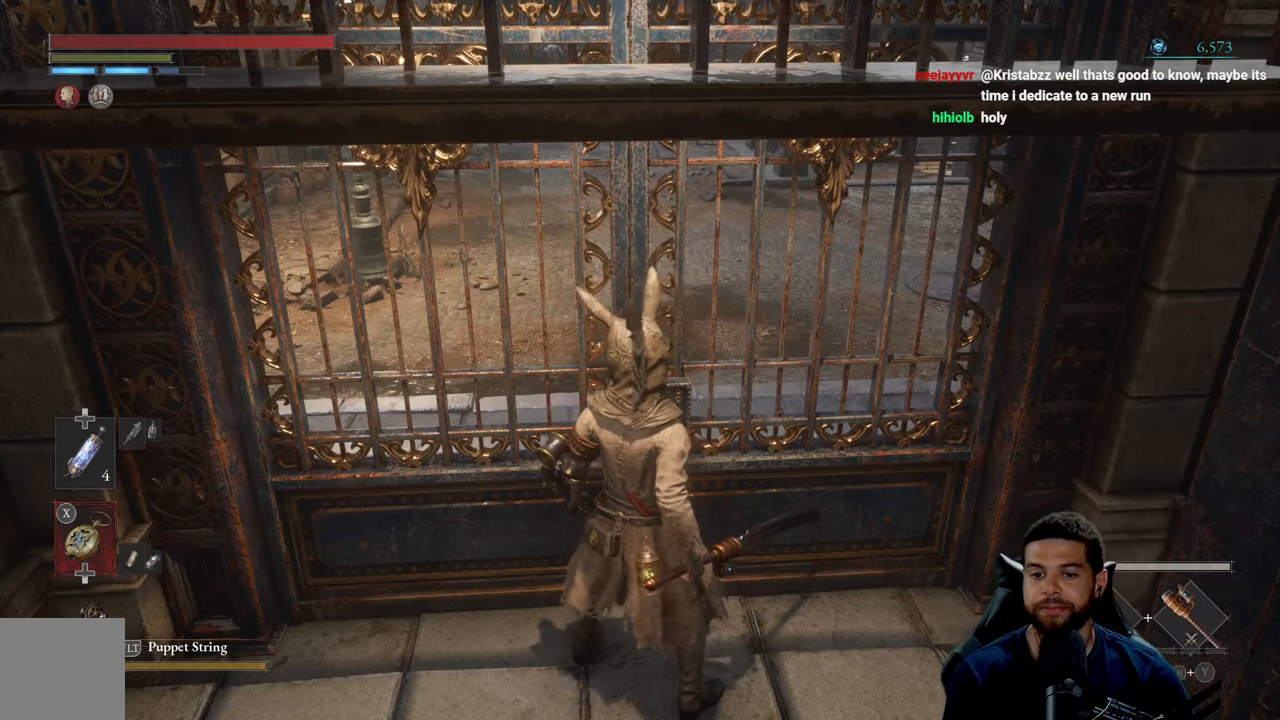
{"buttons": [], "left_stick": "up", "right_stick": "up-left", "events": [[117, "left_stick", "up"], [467, "right_stick", "up-left"]]}
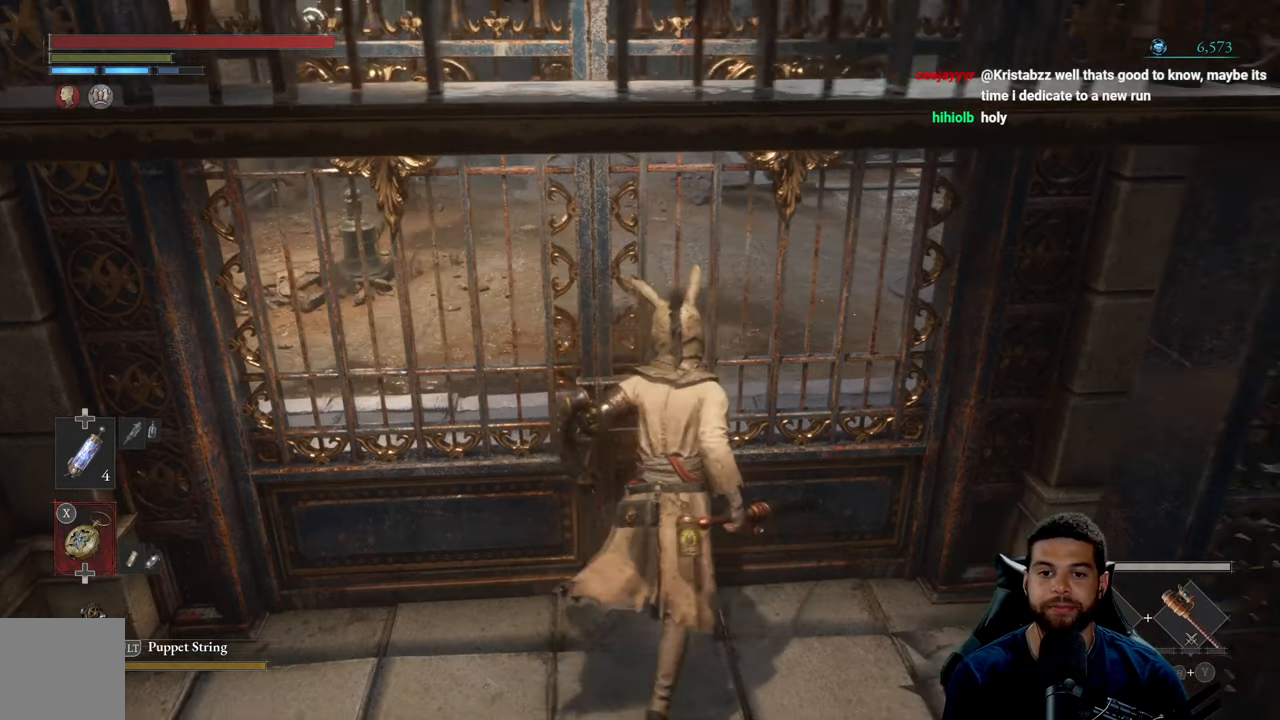
{"buttons": [], "left_stick": "up", "right_stick": "center", "events": [[100, "right_stick", "center"], [167, "left_stick", "up-left"], [350, "left_stick", "up"]]}
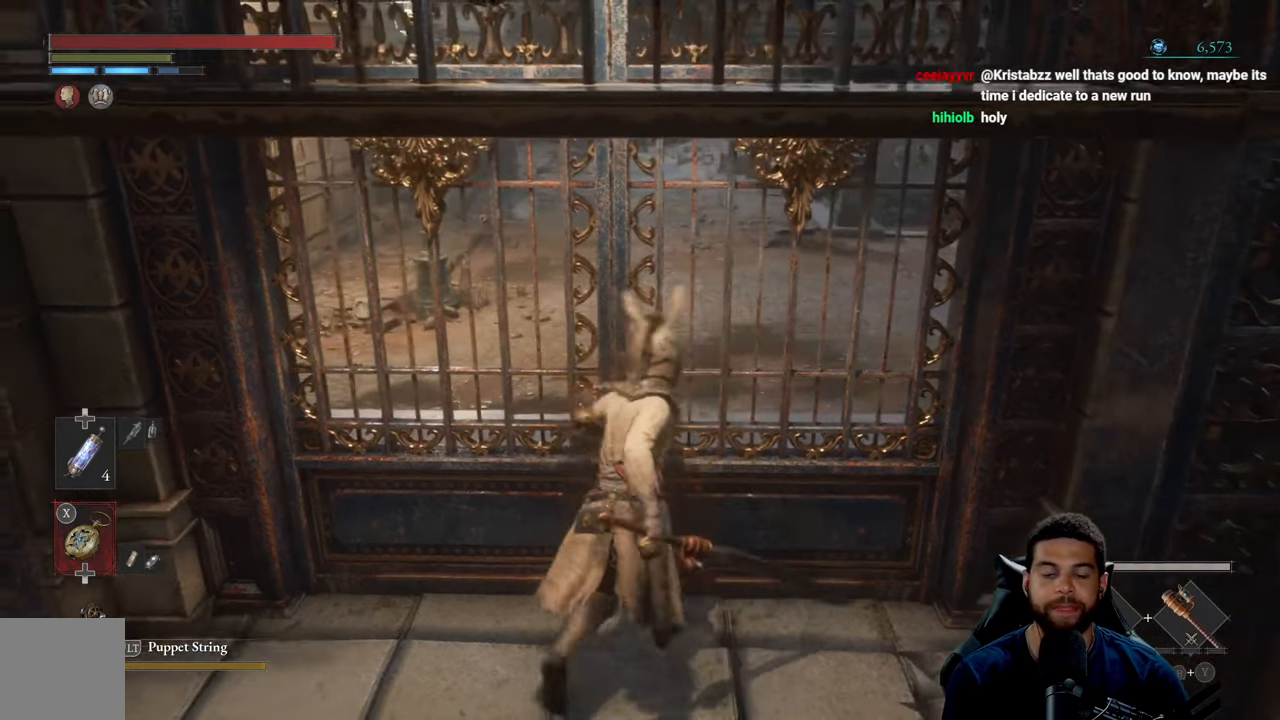
{"buttons": [], "left_stick": "up", "right_stick": "center", "events": [[17, "left_stick", "center"], [283, "left_stick", "up"]]}
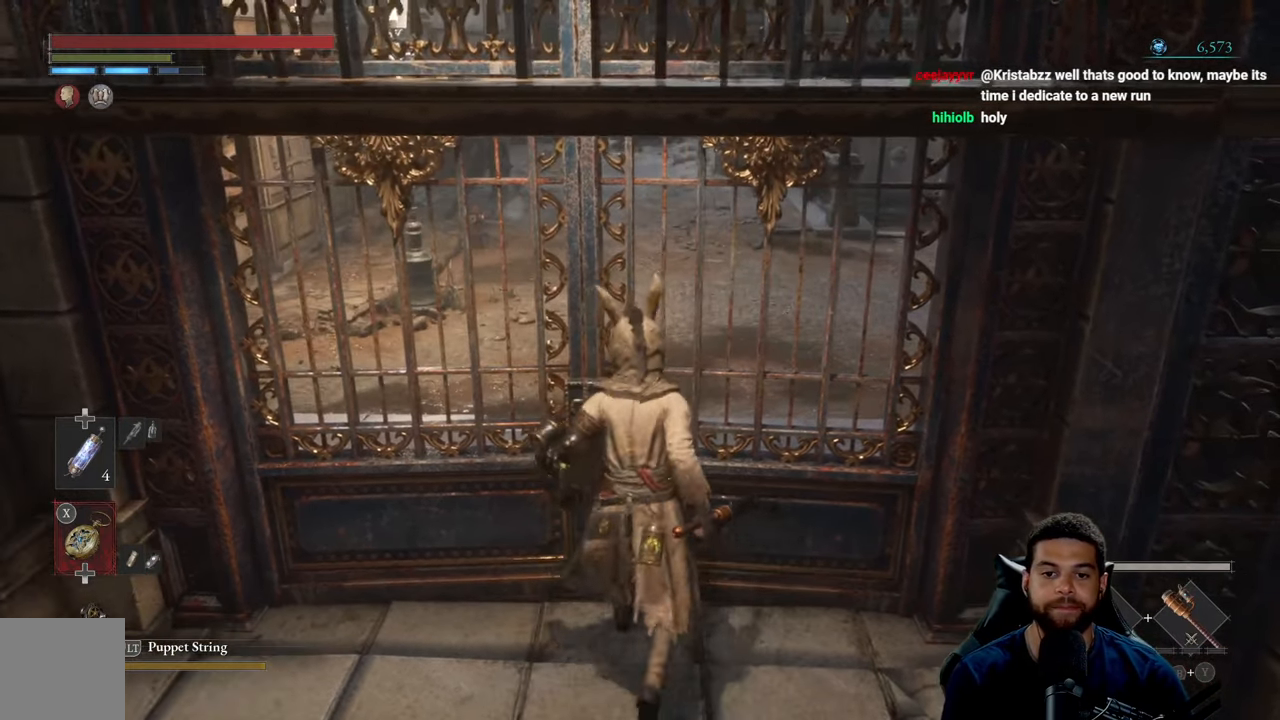
{"buttons": [], "left_stick": "up", "right_stick": "center", "events": [[183, "left_stick", "center"], [467, "left_stick", "up"]]}
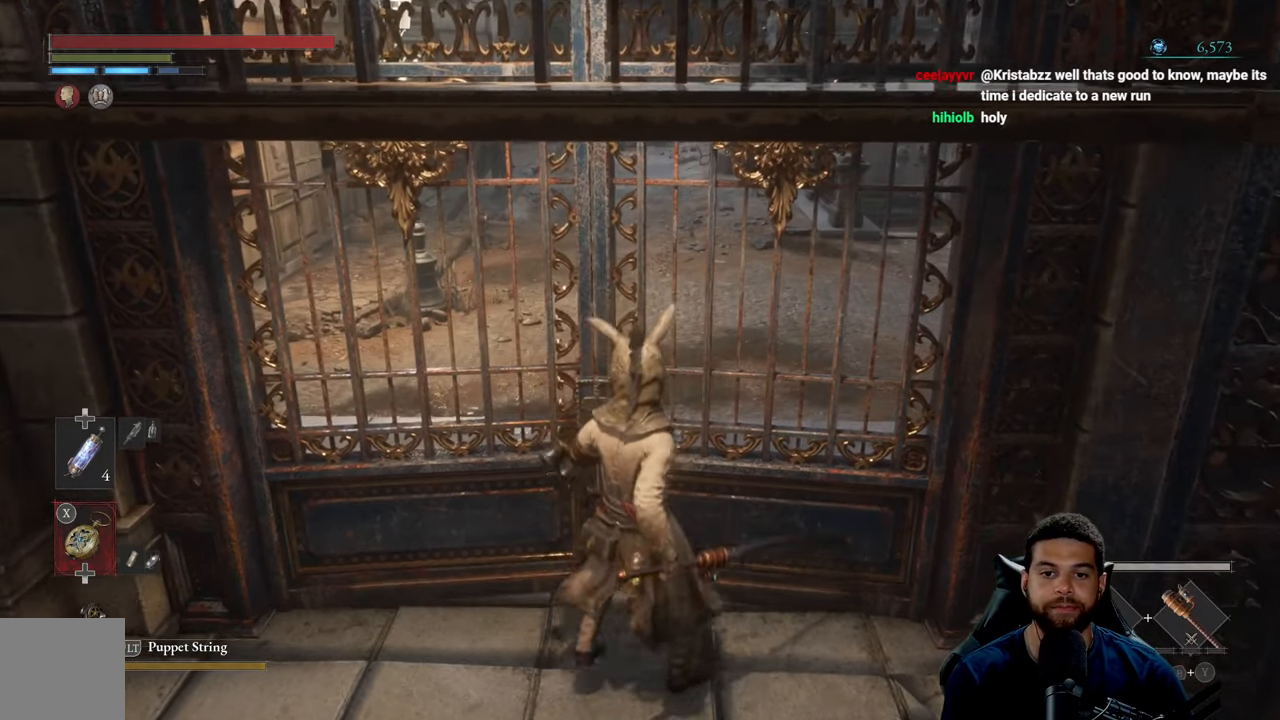
{"buttons": [], "left_stick": "down-right", "right_stick": "center", "events": [[267, "left_stick", "left"], [317, "left_stick", "down-left"], [500, "left_stick", "down-right"]]}
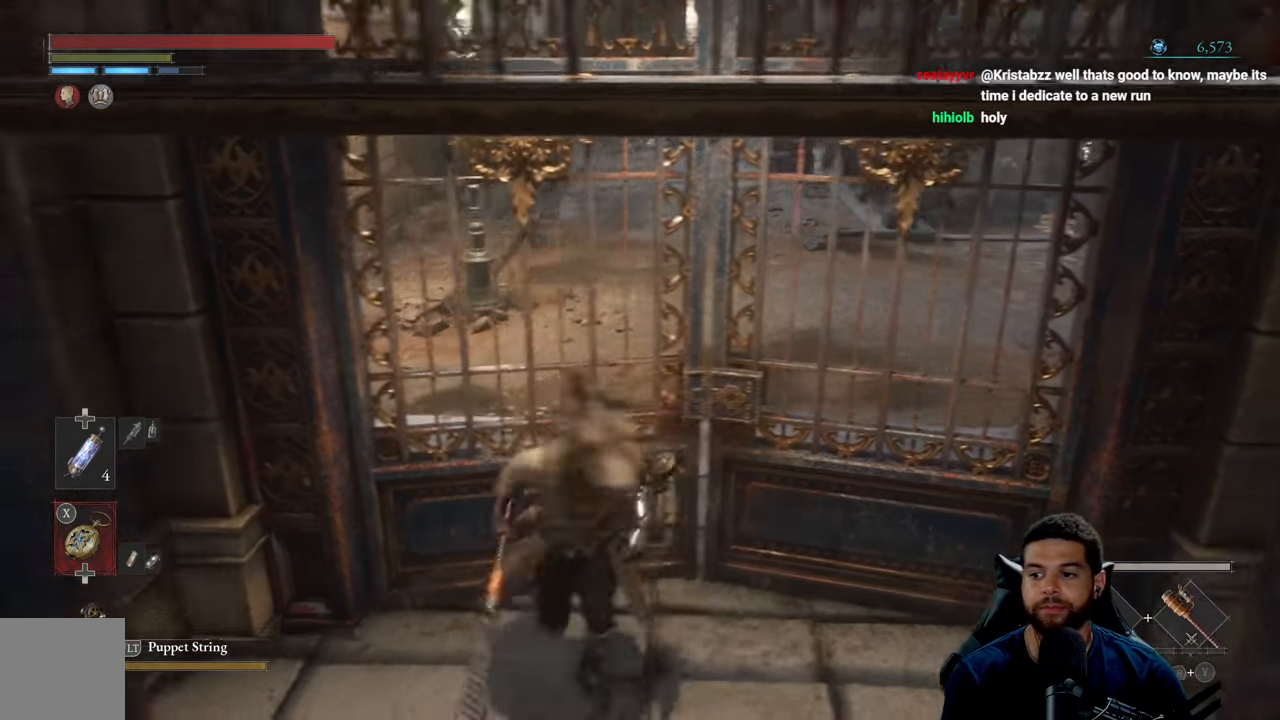
{"buttons": [], "left_stick": "center", "right_stick": "center", "events": [[100, "left_stick", "up-right"], [283, "left_stick", "center"]]}
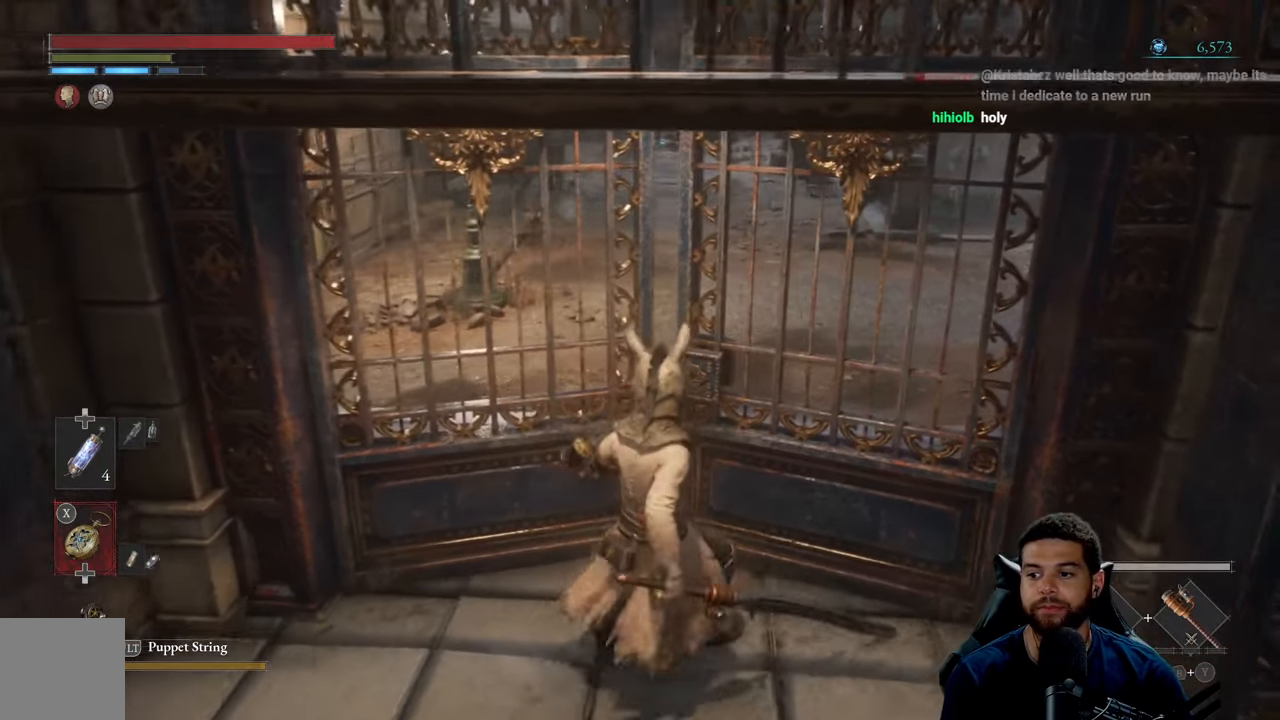
{"buttons": [], "left_stick": "up", "right_stick": "center", "events": [[150, "left_stick", "up"]]}
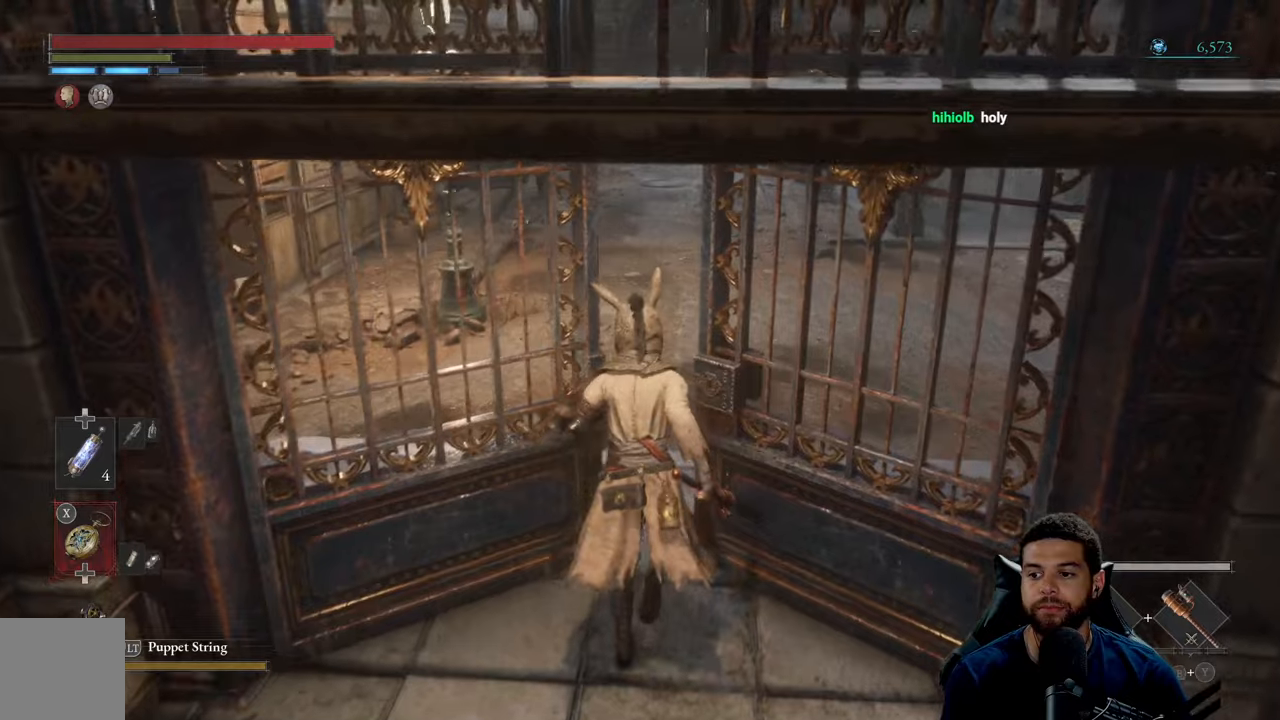
{"buttons": ["B"], "left_stick": "up", "right_stick": "center", "events": [[184, "right_stick", "right"], [267, "right_stick", "center"], [300, "left_stick", "up-left"], [384, "B", "down"], [500, "left_stick", "up"]]}
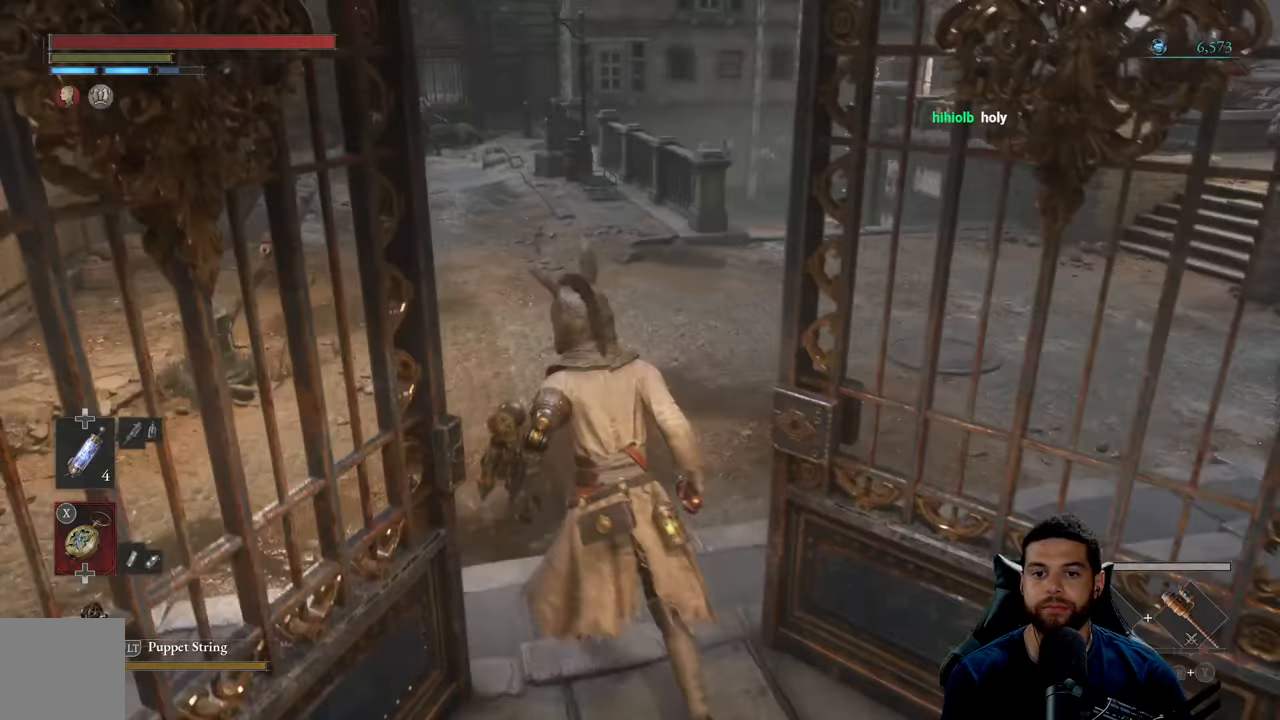
{"buttons": ["B"], "left_stick": "up", "right_stick": "center", "events": [[367, "right_stick", "up"], [467, "right_stick", "center"]]}